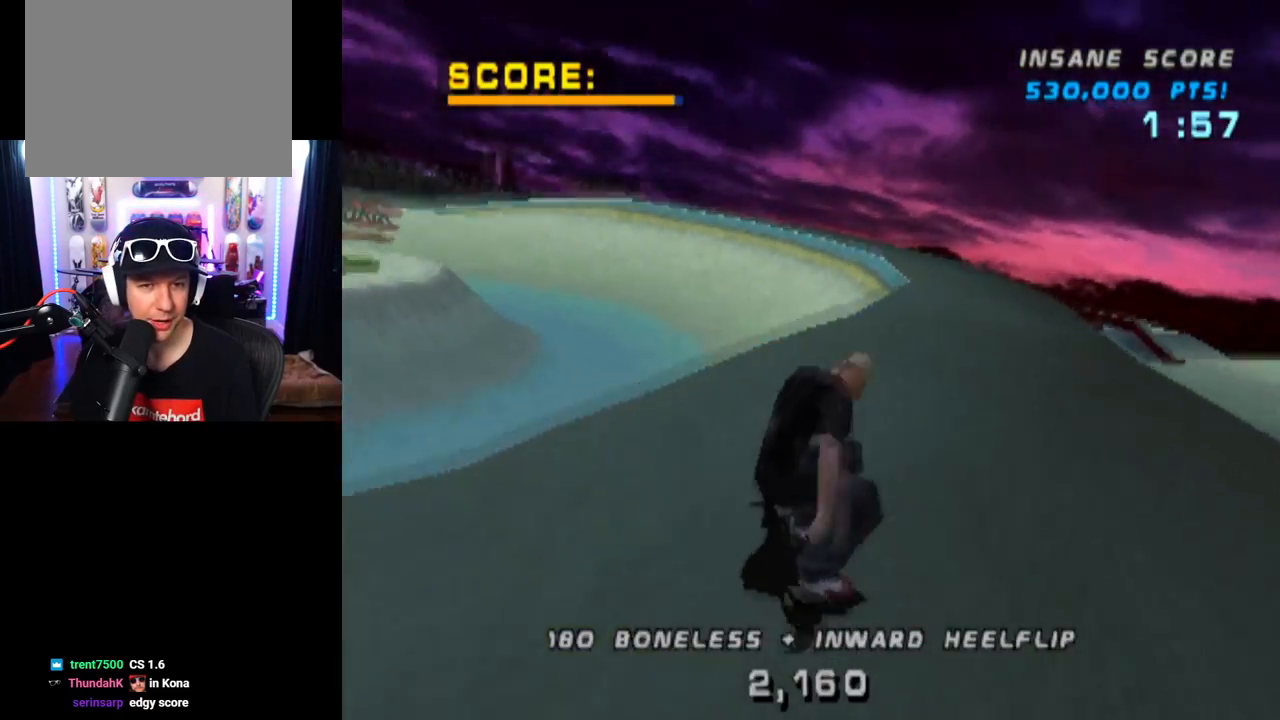
Gameplay with a controller (PlayStation layout); each line is a JSON object with the inputs held at the frame after it. "events" lists button and stick changes between this image and that frame as [ms after this image, input, new state], when the widget could be followed in between. Not read: L1 L3 R1 R3.
{"buttons": ["CROSS"], "left_stick": "center", "right_stick": "center", "events": [[117, "DPAD_RIGHT", "up"], [284, "DPAD_LEFT", "down"], [284, "DPAD_UP", "down"], [484, "DPAD_LEFT", "up"], [484, "DPAD_UP", "up"]]}
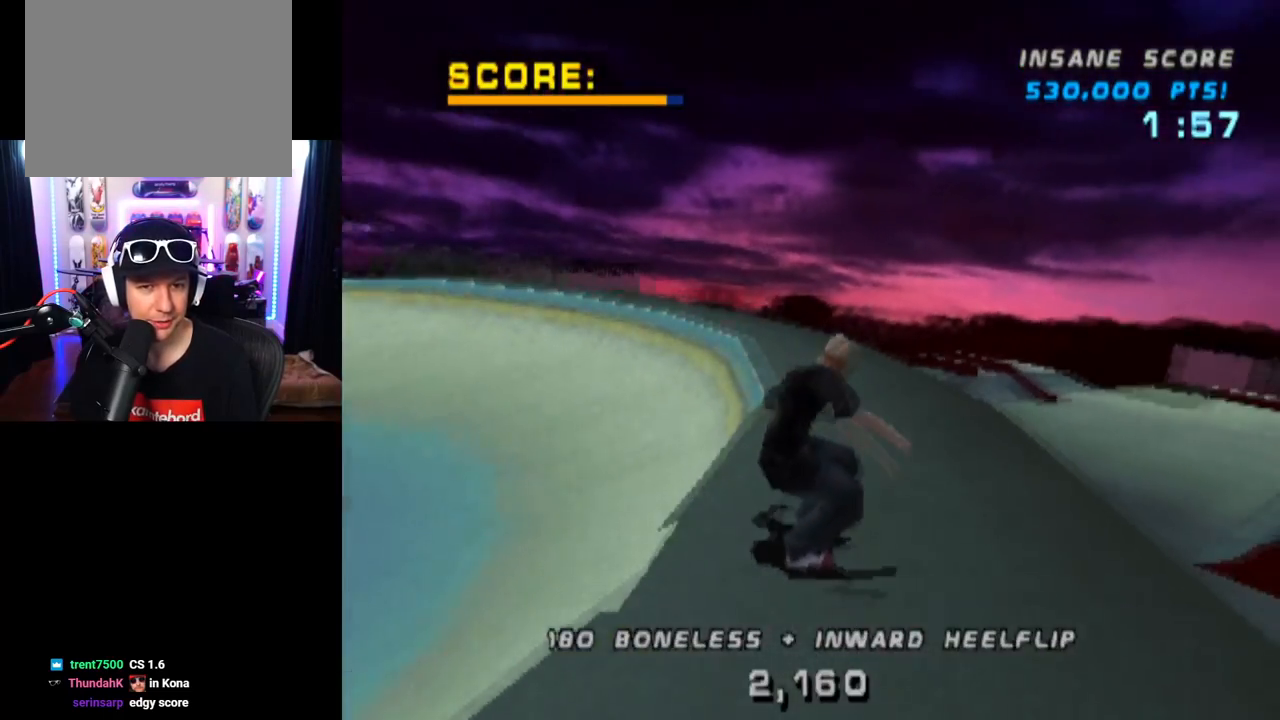
{"buttons": ["TRIANGLE"], "left_stick": "center", "right_stick": "center", "events": [[17, "DPAD_LEFT", "down"], [17, "DPAD_UP", "down"], [101, "TRIANGLE", "down"], [134, "CROSS", "up"], [267, "DPAD_LEFT", "up"], [267, "DPAD_UP", "up"]]}
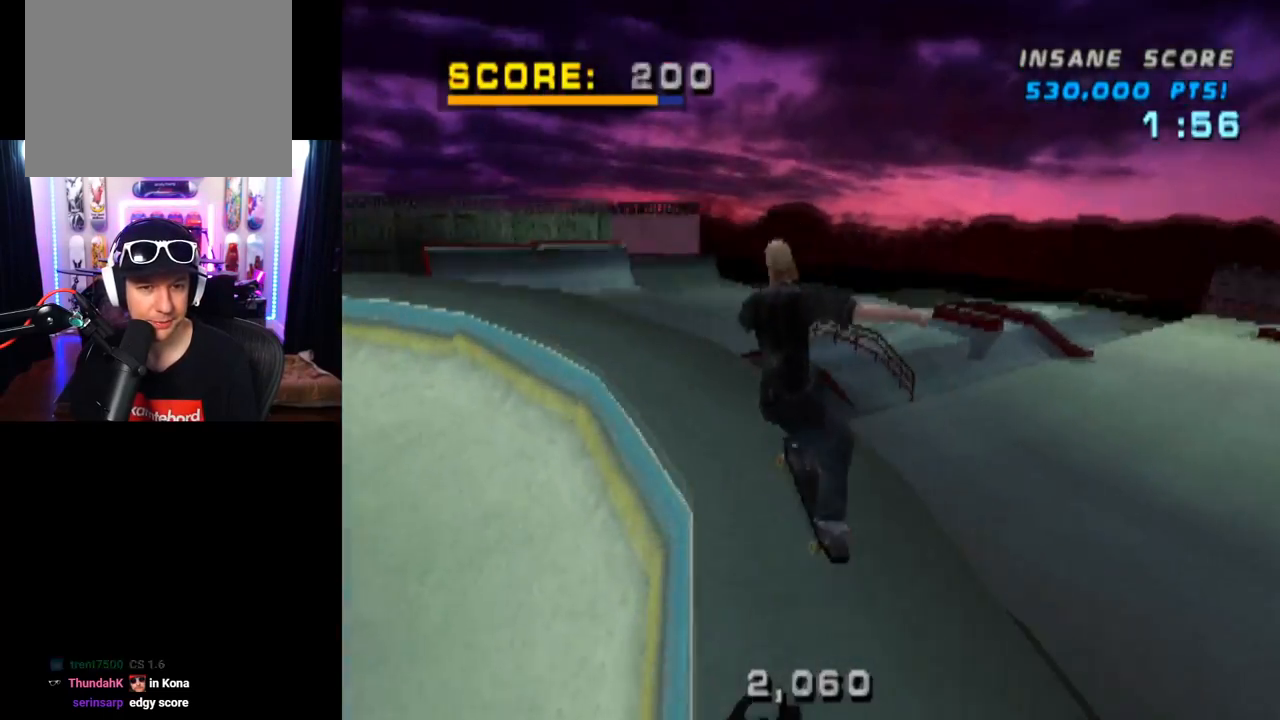
{"buttons": ["CROSS", "DPAD_RIGHT"], "left_stick": "center", "right_stick": "center", "events": [[400, "CROSS", "down"], [417, "TRIANGLE", "up"], [467, "DPAD_RIGHT", "down"]]}
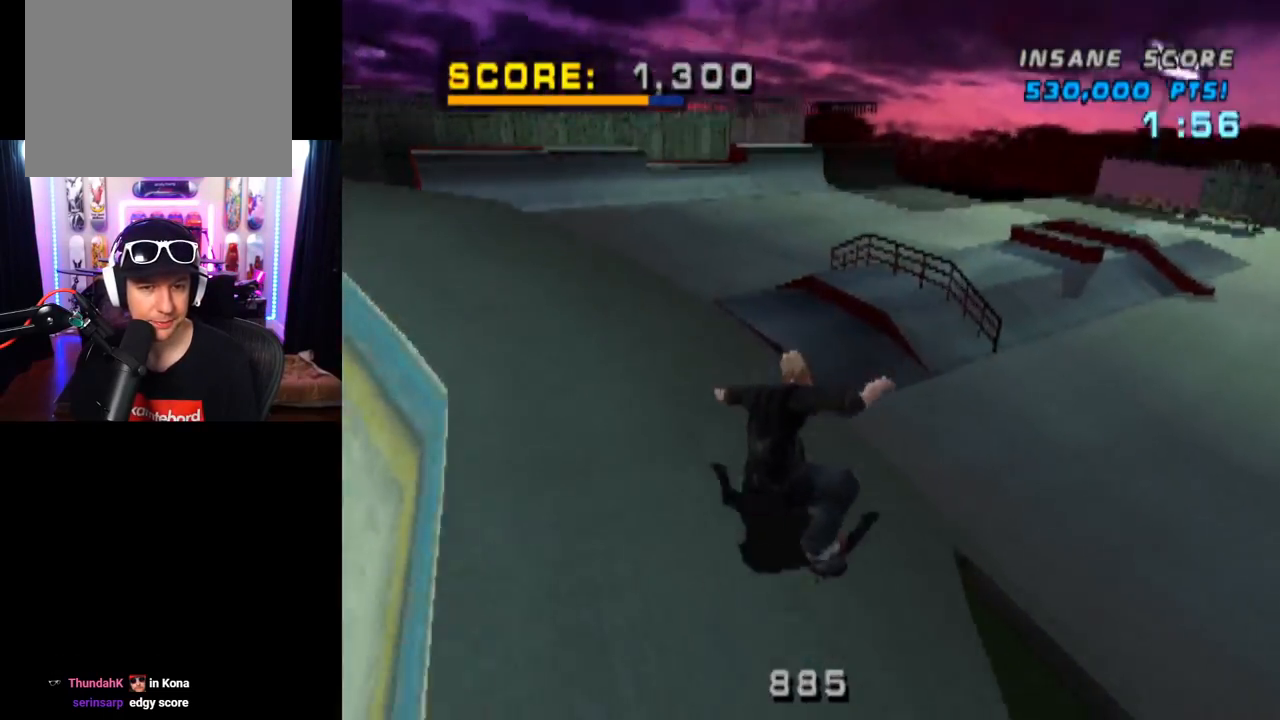
{"buttons": ["TRIANGLE"], "left_stick": "center", "right_stick": "center", "events": [[117, "TRIANGLE", "down"], [134, "DPAD_RIGHT", "up"], [167, "CROSS", "up"], [184, "DPAD_UP", "down"], [251, "DPAD_LEFT", "down"], [384, "DPAD_UP", "up"], [401, "DPAD_LEFT", "up"]]}
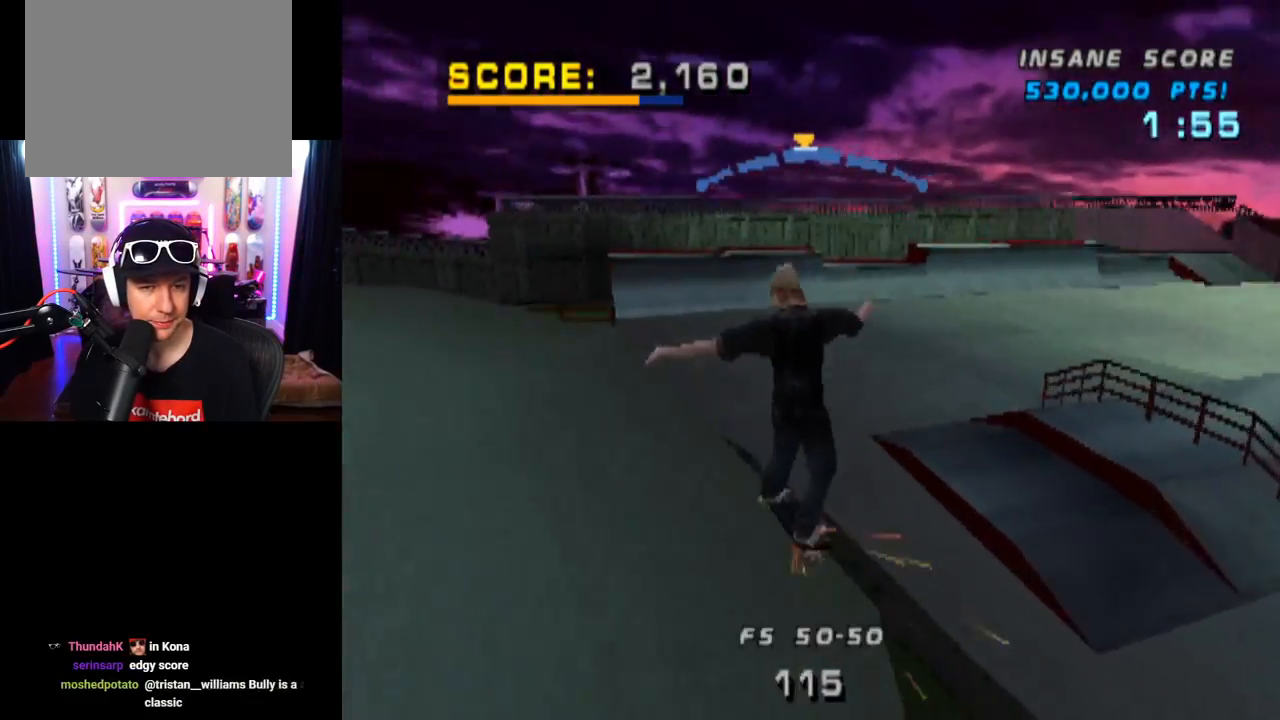
{"buttons": ["DPAD_DOWN", "DPAD_RIGHT"], "left_stick": "center", "right_stick": "center", "events": [[34, "CROSS", "down"], [67, "TRIANGLE", "up"], [84, "DPAD_DOWN", "down"], [84, "DPAD_RIGHT", "down"], [200, "SQUARE", "down"], [217, "CROSS", "up"], [467, "SQUARE", "up"]]}
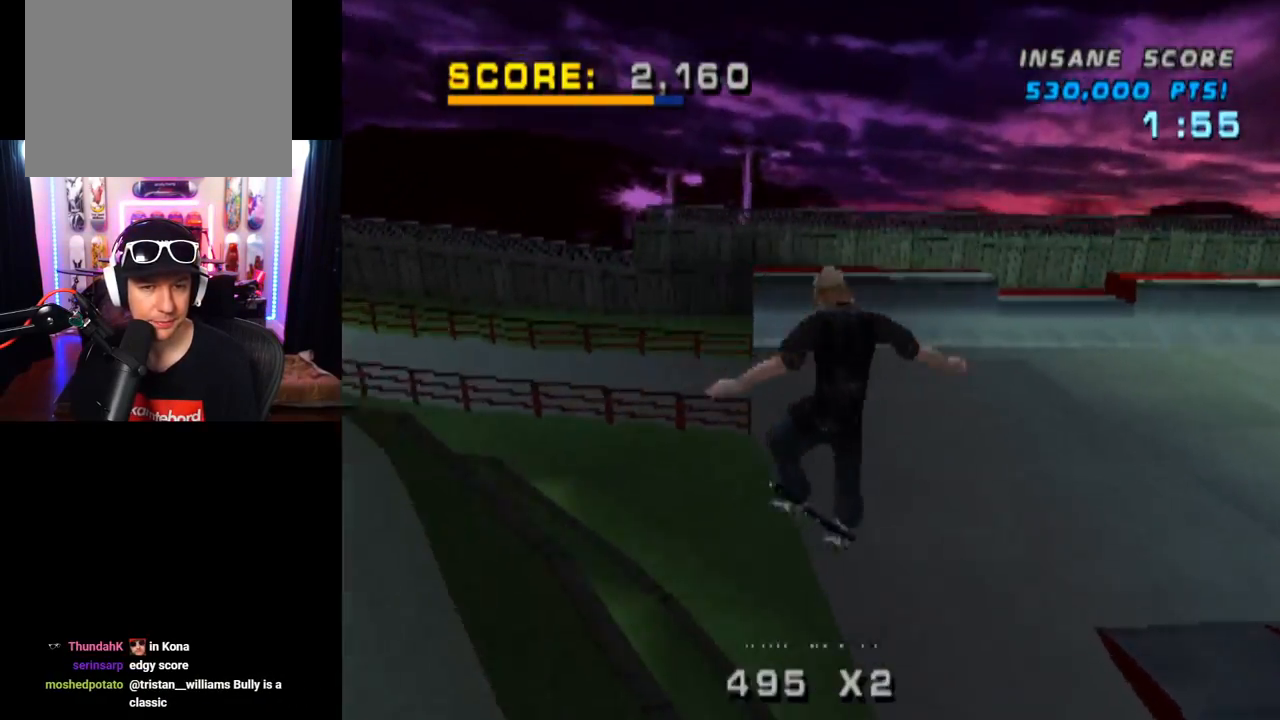
{"buttons": ["CROSS", "DPAD_RIGHT"], "left_stick": "center", "right_stick": "center", "events": [[16, "DPAD_DOWN", "up"], [83, "DPAD_RIGHT", "up"], [233, "DPAD_RIGHT", "down"], [450, "CROSS", "down"]]}
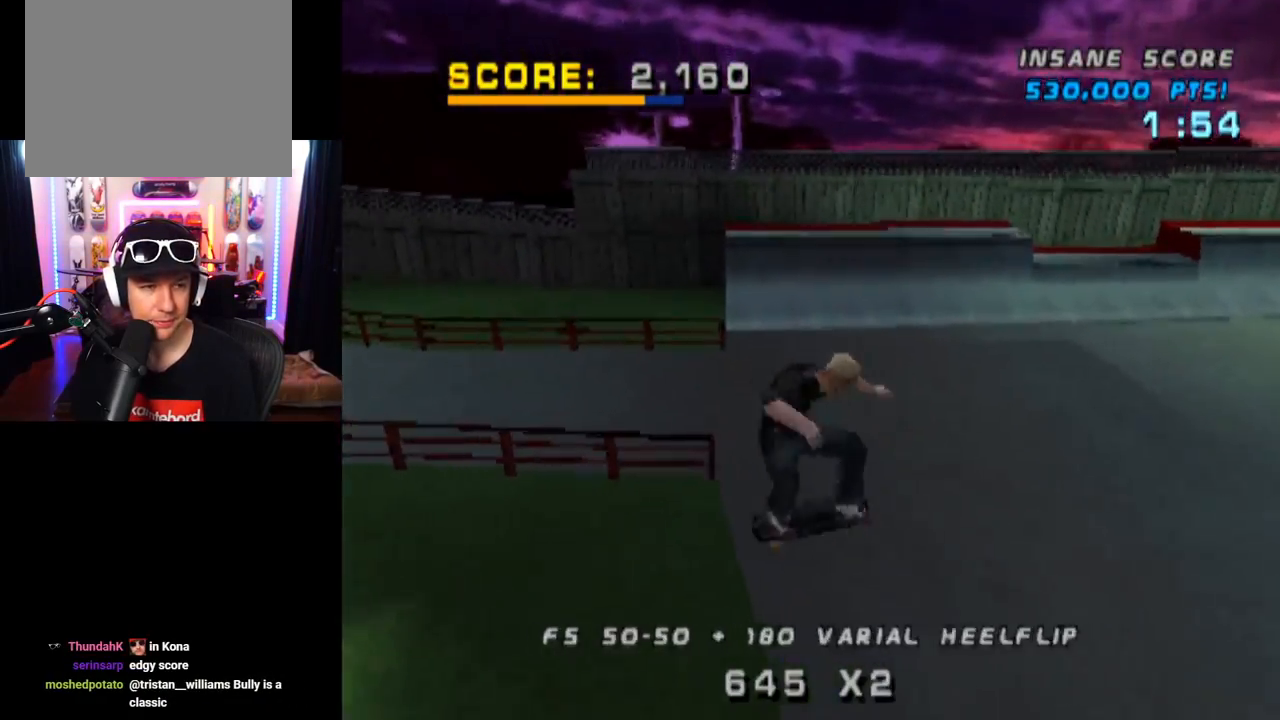
{"buttons": ["CROSS"], "left_stick": "center", "right_stick": "center", "events": [[67, "DPAD_RIGHT", "up"]]}
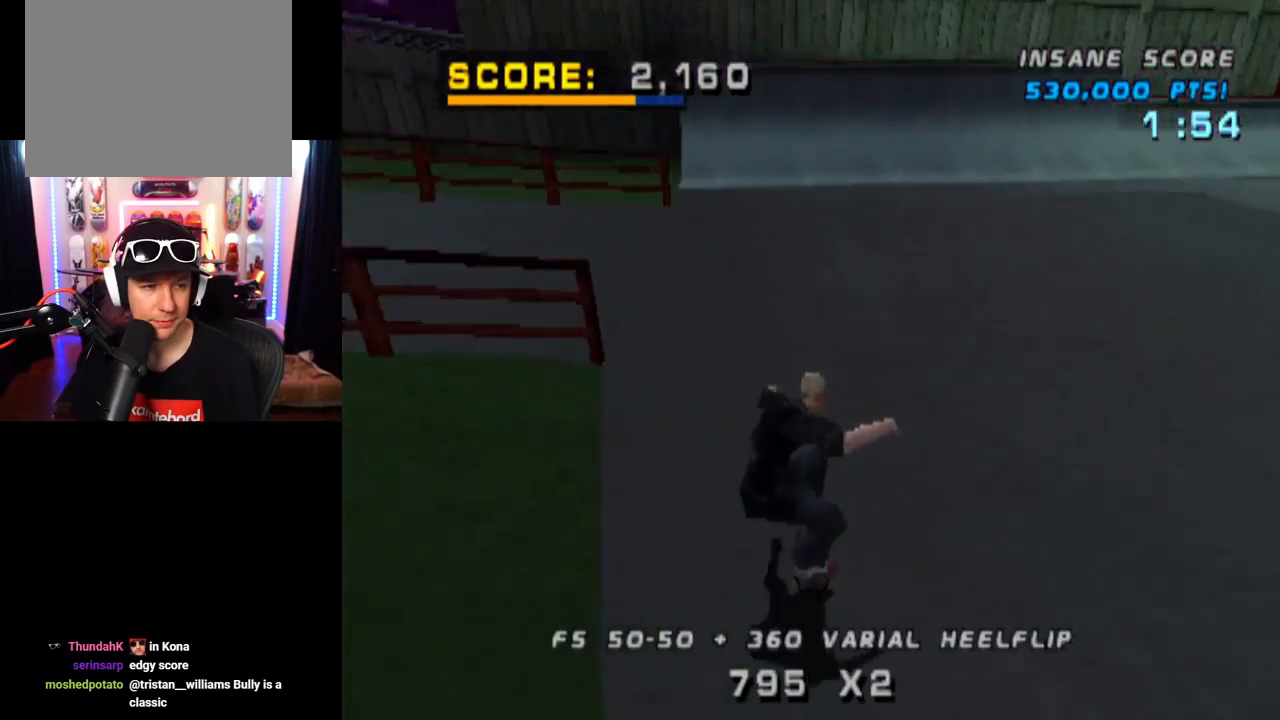
{"buttons": ["CROSS", "DPAD_LEFT"], "left_stick": "center", "right_stick": "center", "events": [[167, "DPAD_RIGHT", "down"], [283, "DPAD_RIGHT", "up"], [450, "DPAD_LEFT", "down"]]}
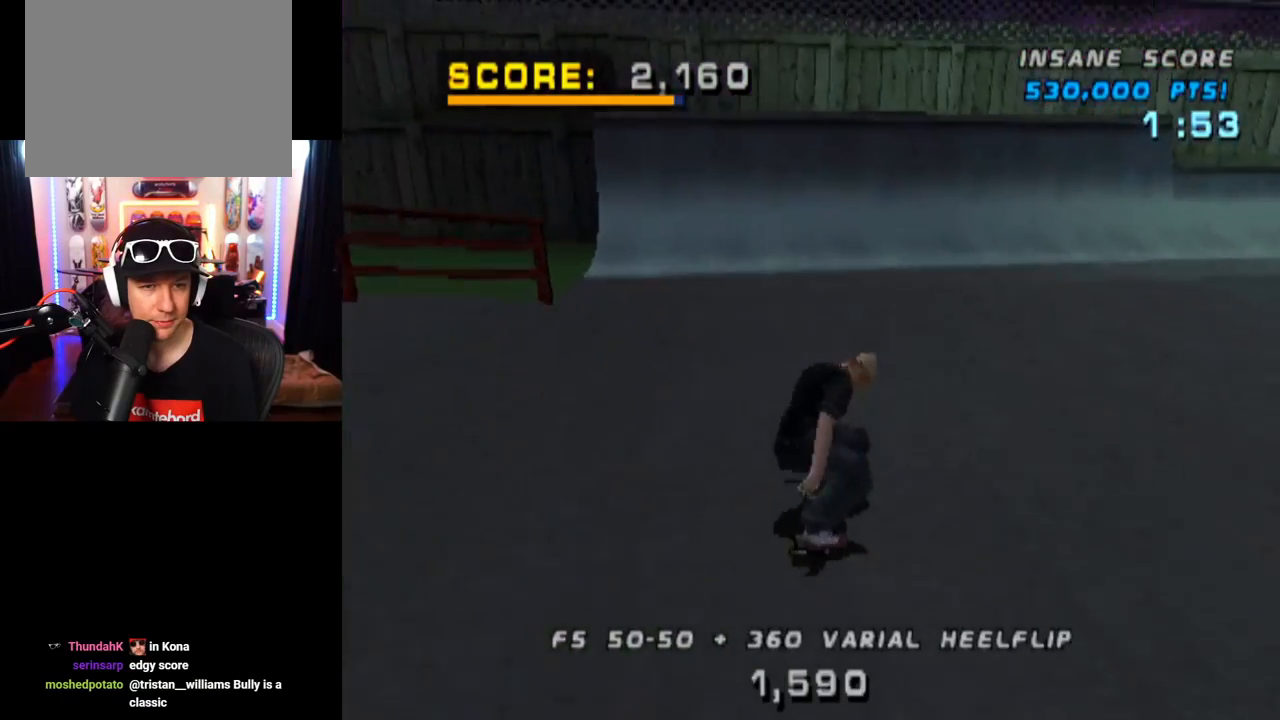
{"buttons": ["CROSS"], "left_stick": "center", "right_stick": "center", "events": [[184, "DPAD_LEFT", "up"], [351, "DPAD_RIGHT", "down"], [451, "DPAD_RIGHT", "up"]]}
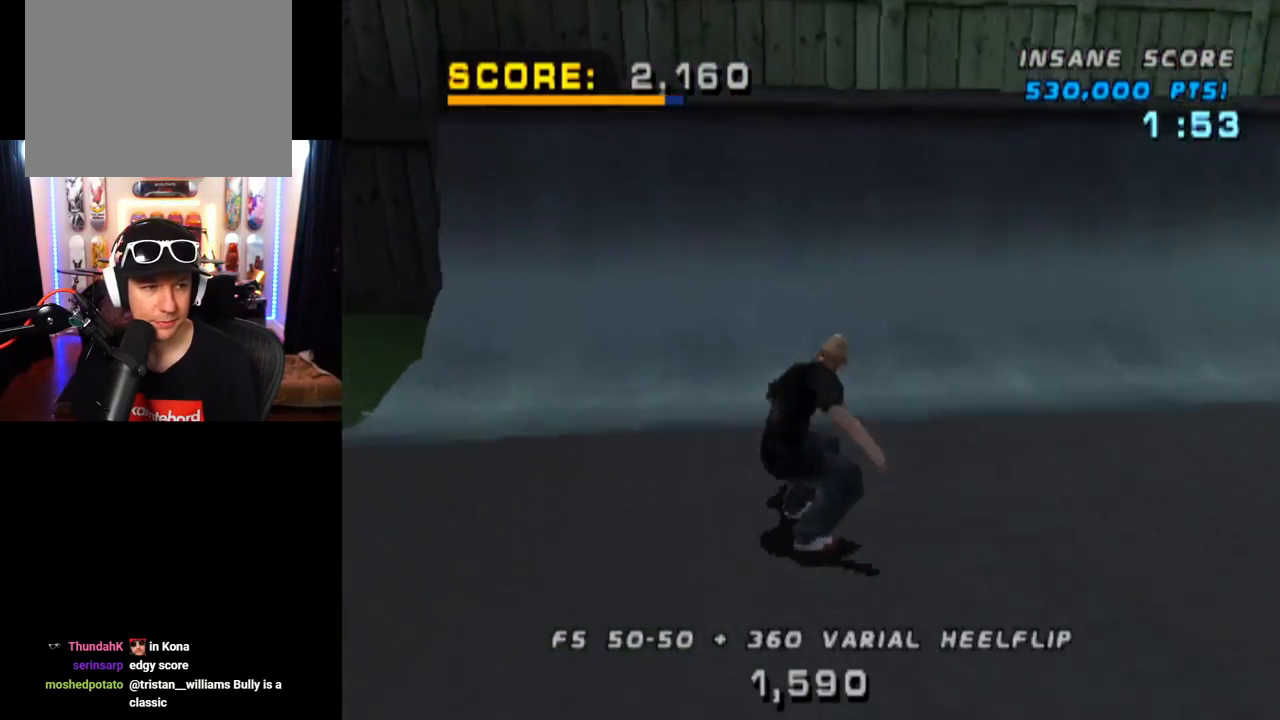
{"buttons": ["CIRCLE", "DPAD_RIGHT"], "left_stick": "center", "right_stick": "center", "events": [[117, "DPAD_UP", "down"], [183, "DPAD_UP", "up"], [283, "DPAD_UP", "down"], [333, "DPAD_UP", "up"], [383, "DPAD_UP", "down"], [484, "CIRCLE", "down"], [484, "CROSS", "up"], [484, "DPAD_RIGHT", "down"], [484, "DPAD_UP", "up"]]}
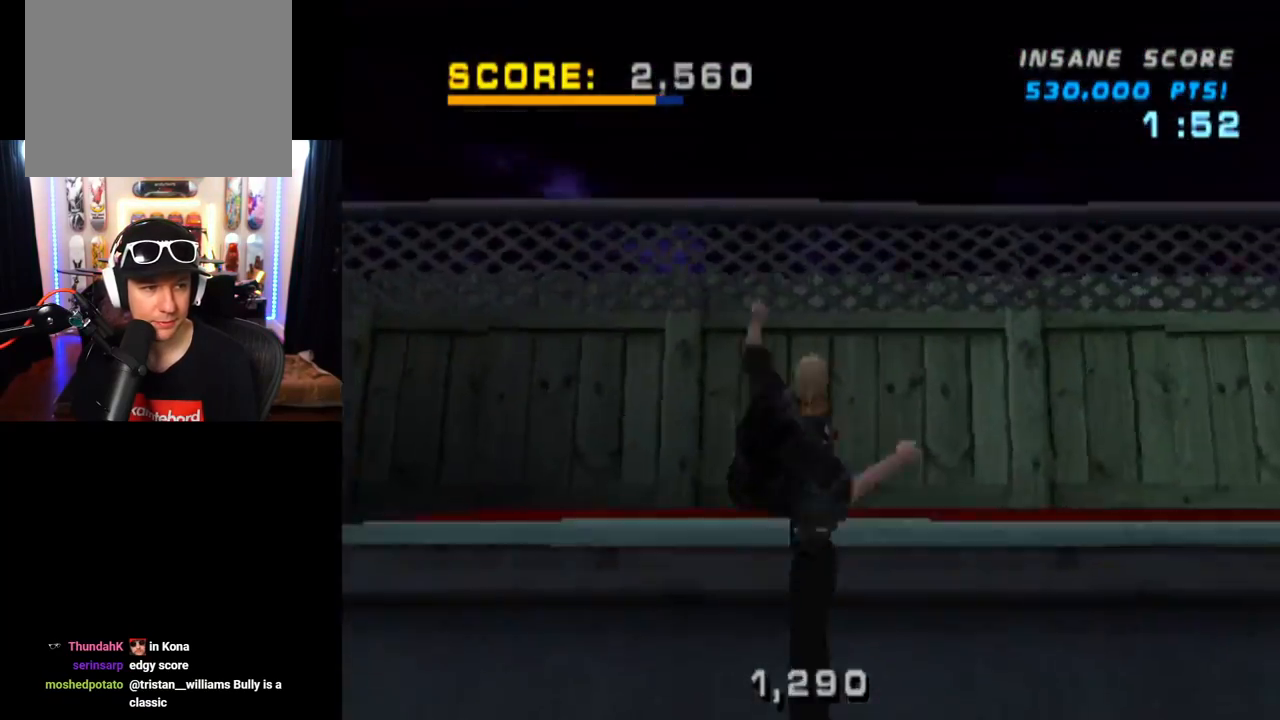
{"buttons": ["CIRCLE", "DPAD_DOWN", "DPAD_RIGHT"], "left_stick": "center", "right_stick": "center", "events": [[17, "DPAD_DOWN", "down"]]}
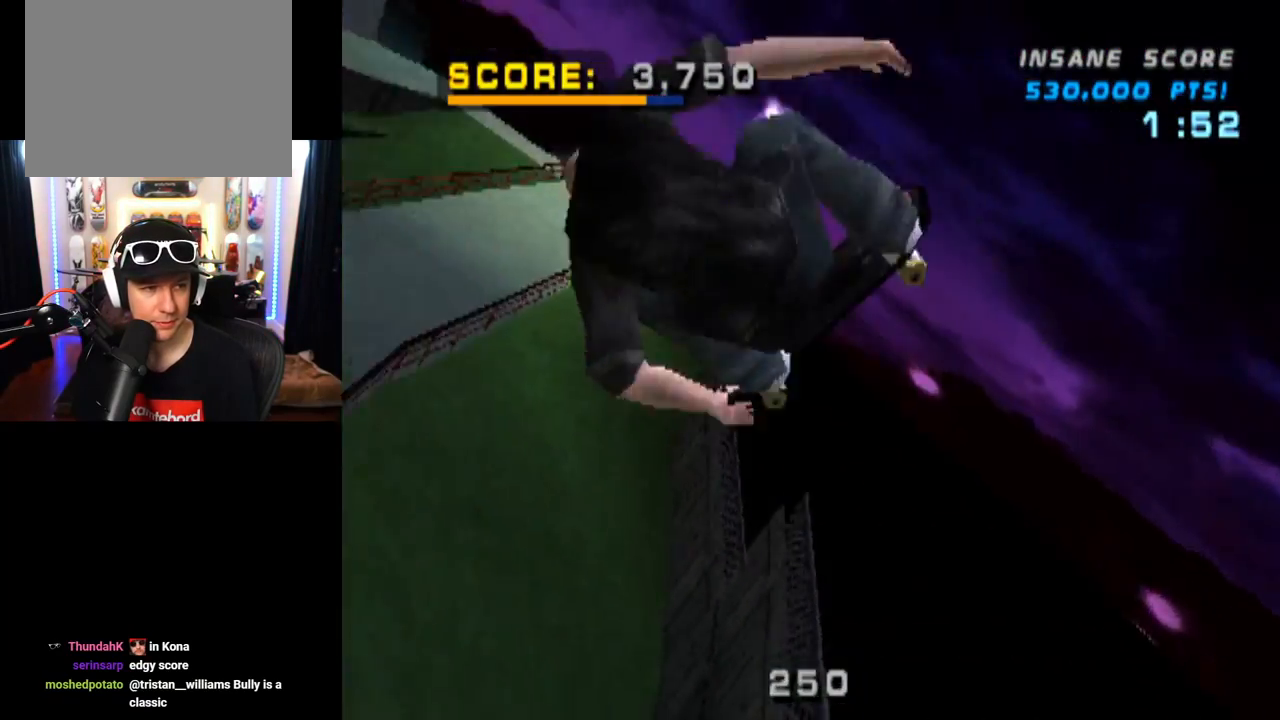
{"buttons": ["CIRCLE", "DPAD_RIGHT"], "left_stick": "center", "right_stick": "center", "events": [[300, "DPAD_DOWN", "up"]]}
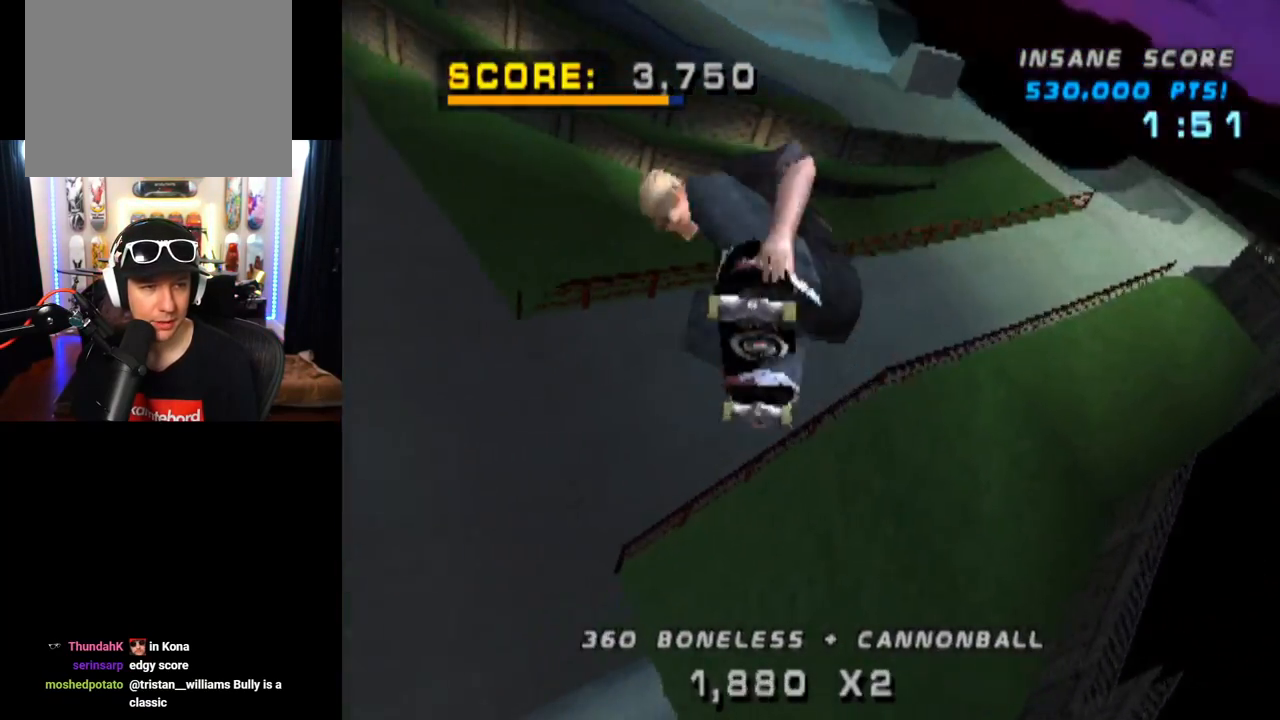
{"buttons": ["CIRCLE", "DPAD_RIGHT"], "left_stick": "center", "right_stick": "center", "events": []}
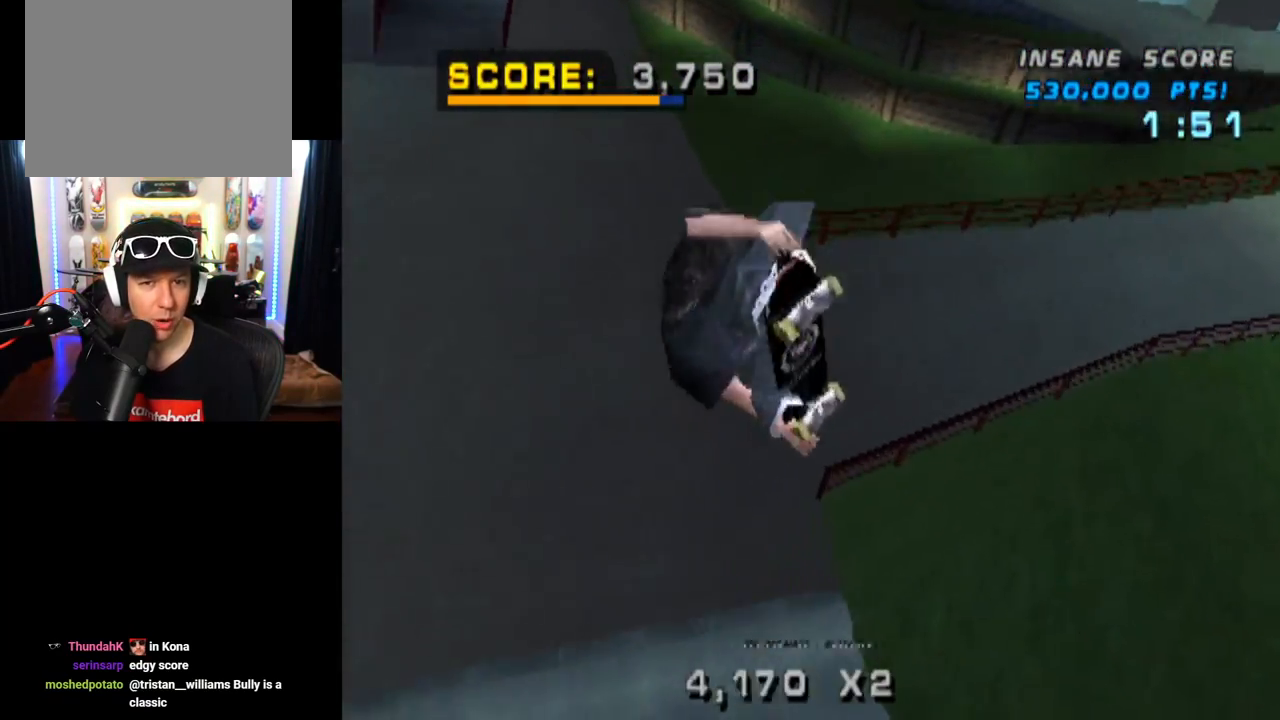
{"buttons": ["CROSS", "R2"], "left_stick": "center", "right_stick": "center", "events": [[367, "CIRCLE", "up"], [433, "DPAD_RIGHT", "up"], [467, "CROSS", "down"], [500, "R2", "down"]]}
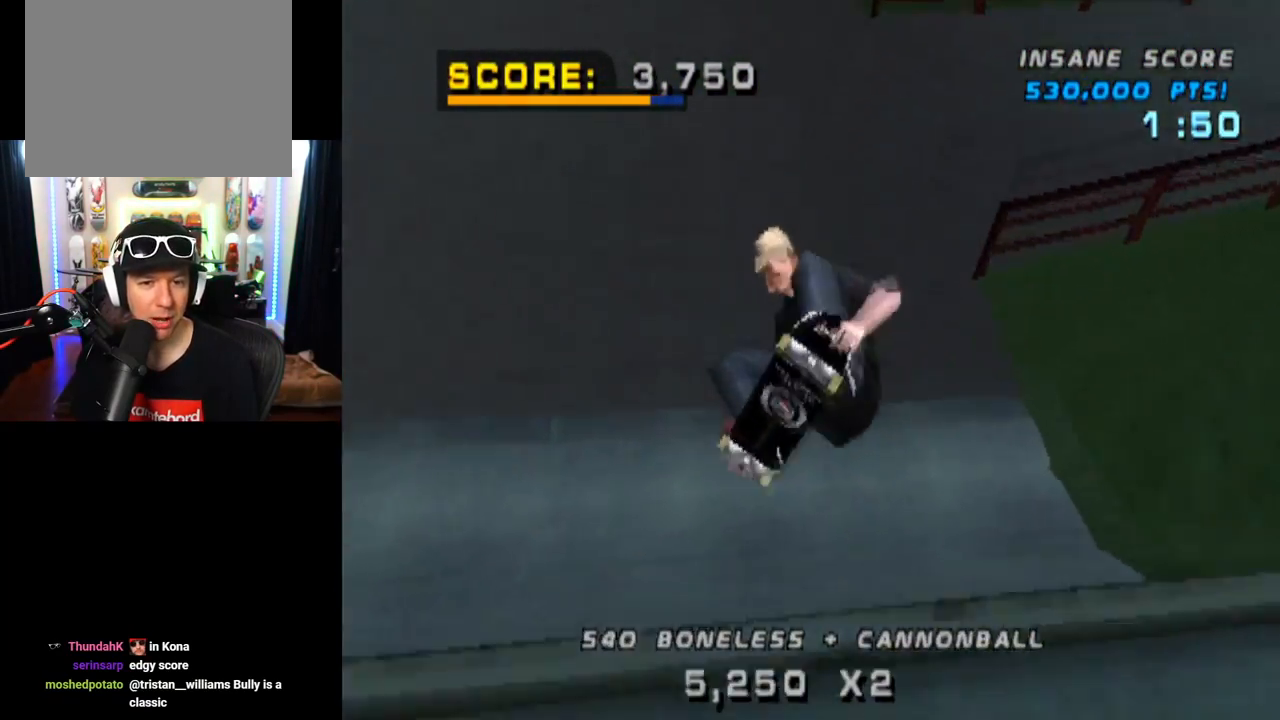
{"buttons": ["SQUARE", "DPAD_DOWN", "DPAD_LEFT"], "left_stick": "center", "right_stick": "center", "events": [[167, "R2", "up"], [200, "DPAD_DOWN", "down"], [200, "DPAD_LEFT", "down"], [301, "SQUARE", "down"], [317, "CROSS", "up"]]}
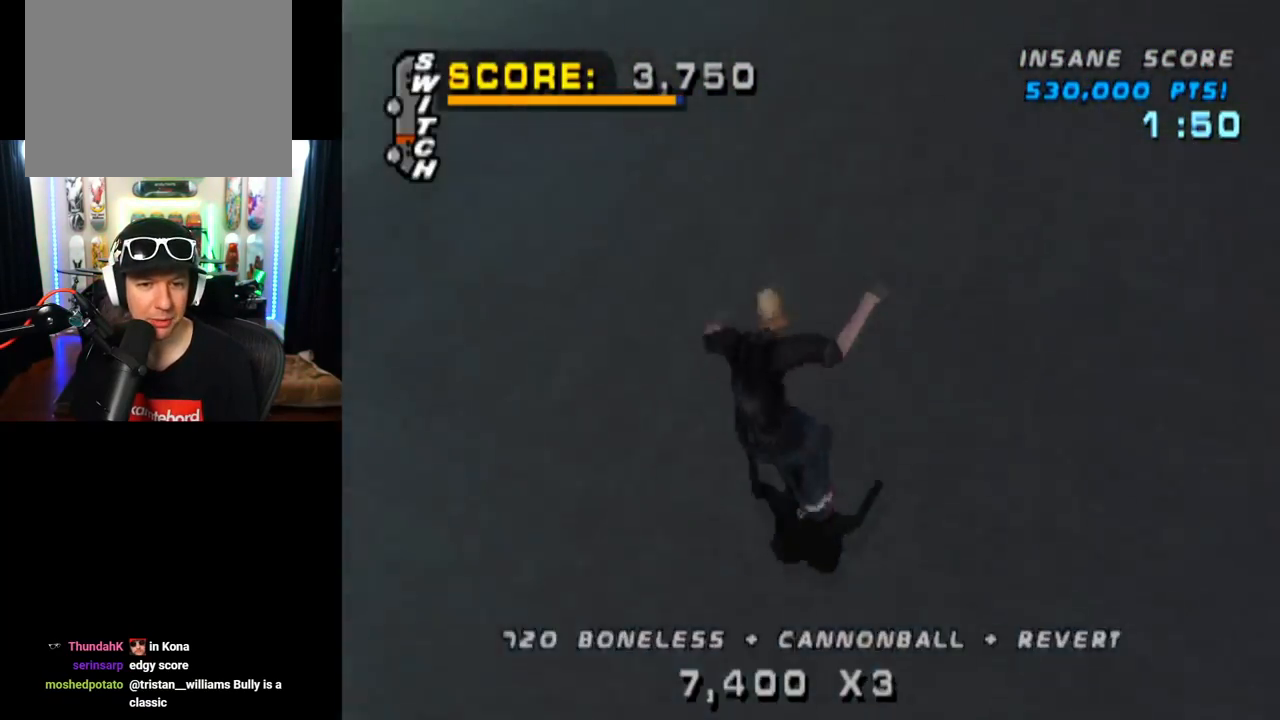
{"buttons": ["CROSS"], "left_stick": "center", "right_stick": "center", "events": [[16, "CROSS", "down"], [16, "SQUARE", "up"], [50, "DPAD_DOWN", "up"], [83, "DPAD_LEFT", "up"], [183, "DPAD_DOWN", "down"], [333, "DPAD_DOWN", "up"], [383, "DPAD_UP", "down"], [484, "DPAD_UP", "up"]]}
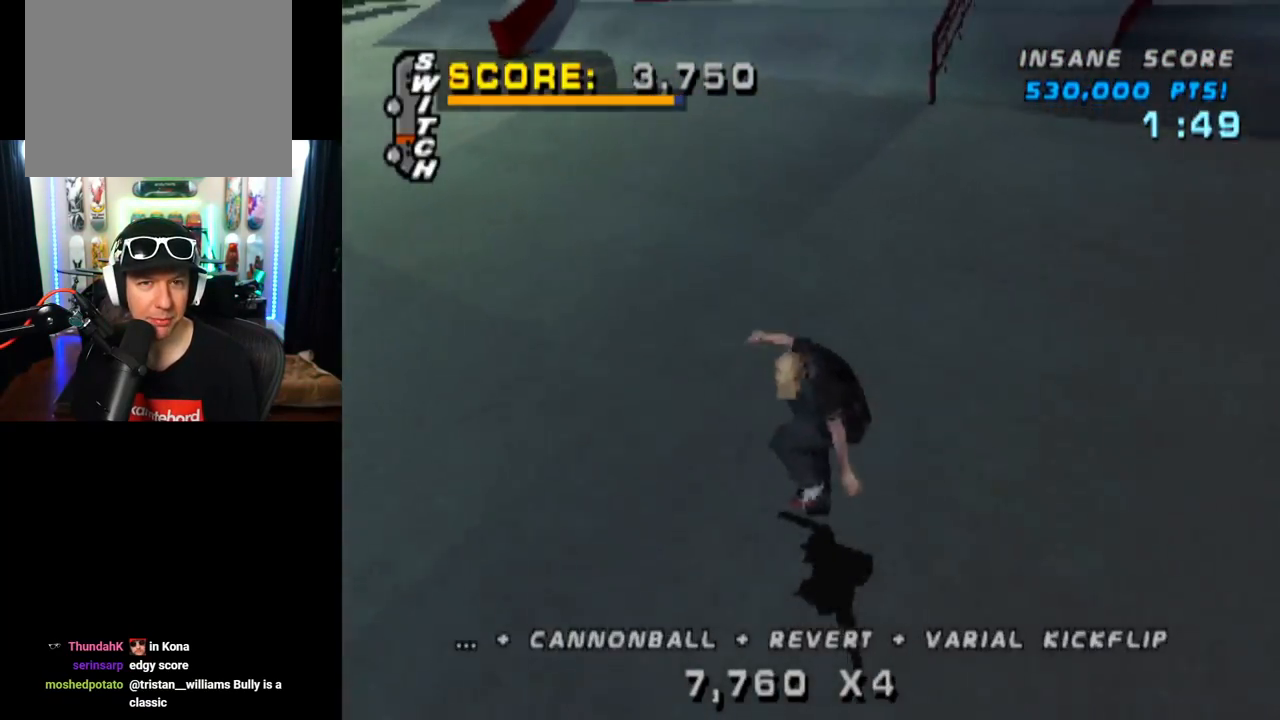
{"buttons": ["CROSS"], "left_stick": "center", "right_stick": "center", "events": [[17, "DPAD_DOWN", "down"], [117, "DPAD_RIGHT", "down"], [150, "DPAD_DOWN", "up"], [167, "DPAD_RIGHT", "up"], [250, "DPAD_LEFT", "down"], [484, "DPAD_LEFT", "up"]]}
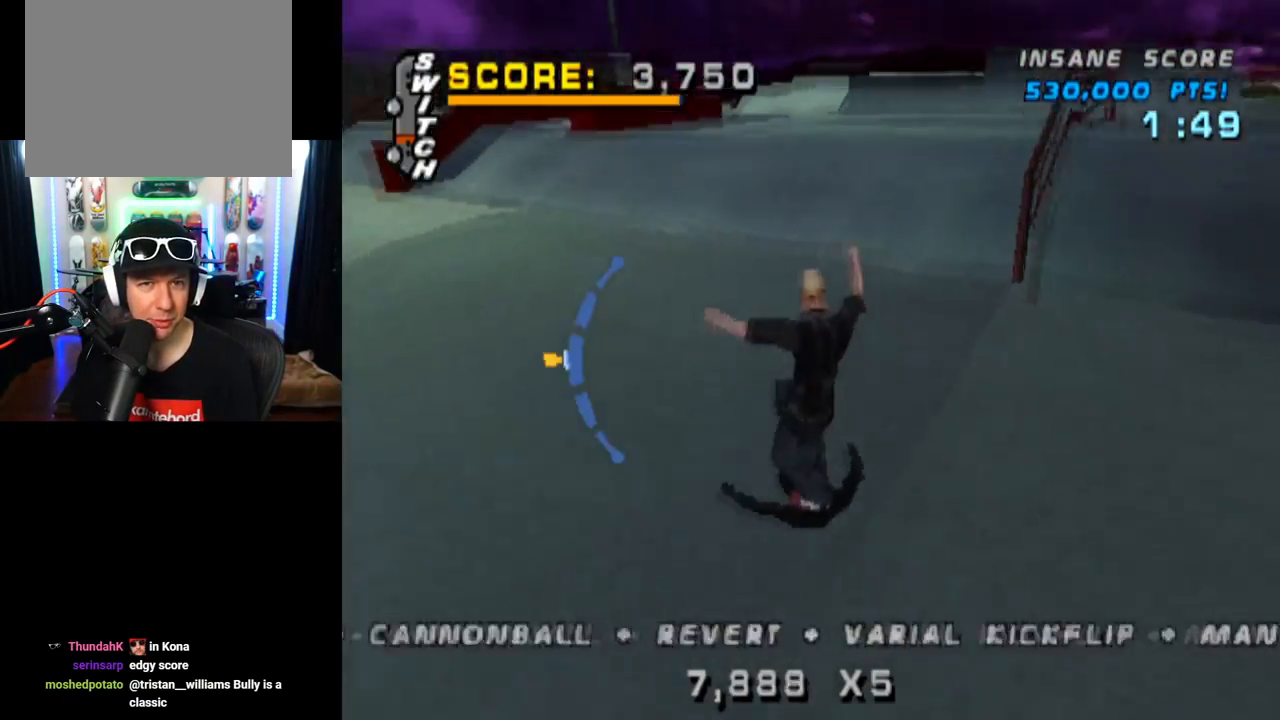
{"buttons": ["CROSS", "DPAD_RIGHT"], "left_stick": "center", "right_stick": "center", "events": [[50, "DPAD_LEFT", "down"], [200, "DPAD_LEFT", "up"], [317, "DPAD_RIGHT", "down"]]}
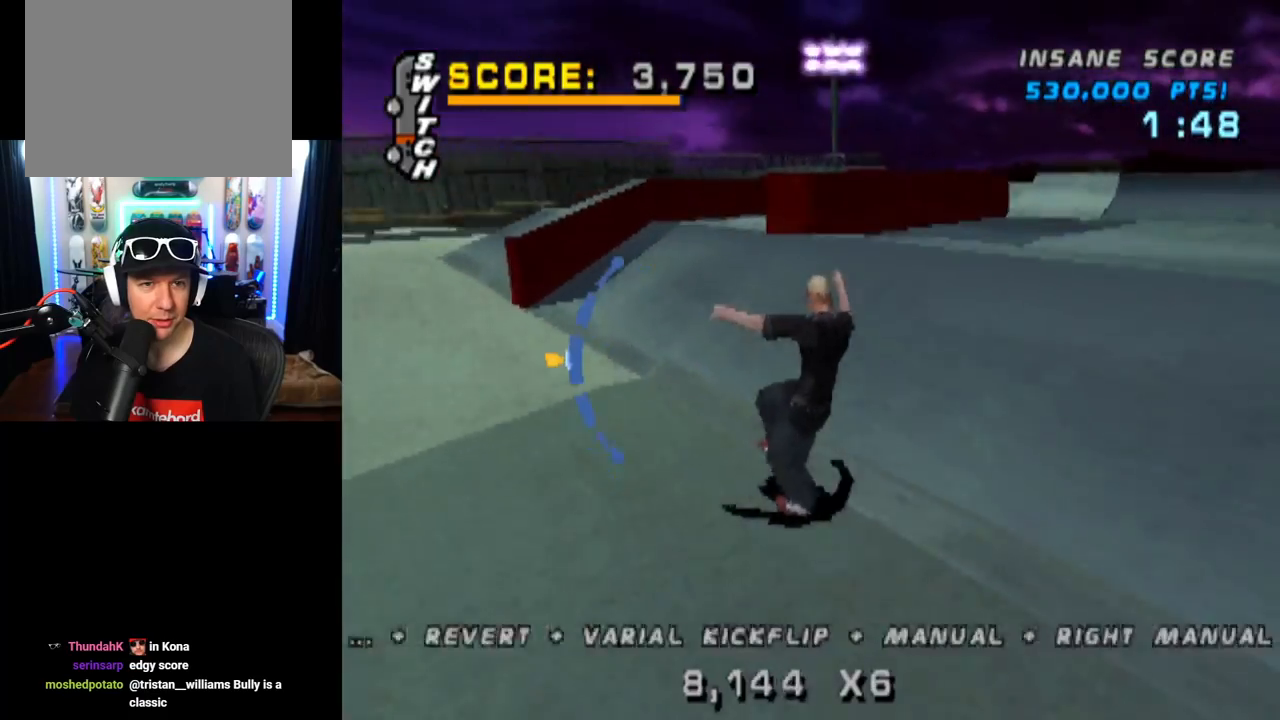
{"buttons": ["DPAD_DOWN", "DPAD_RIGHT"], "left_stick": "center", "right_stick": "center", "events": [[67, "DPAD_DOWN", "down"], [200, "SQUARE", "down"], [234, "CROSS", "up"], [367, "SQUARE", "up"]]}
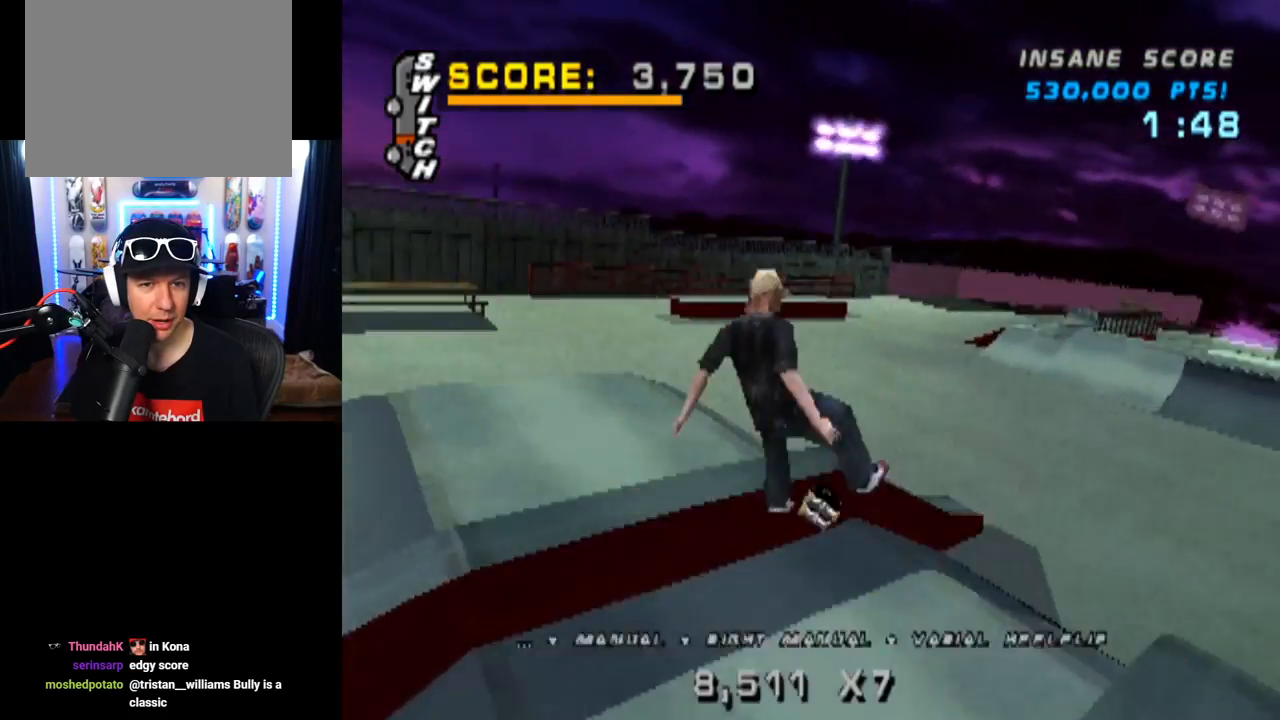
{"buttons": ["DPAD_RIGHT"], "left_stick": "center", "right_stick": "center", "events": [[50, "DPAD_DOWN", "up"], [267, "SQUARE", "down"], [434, "SQUARE", "up"]]}
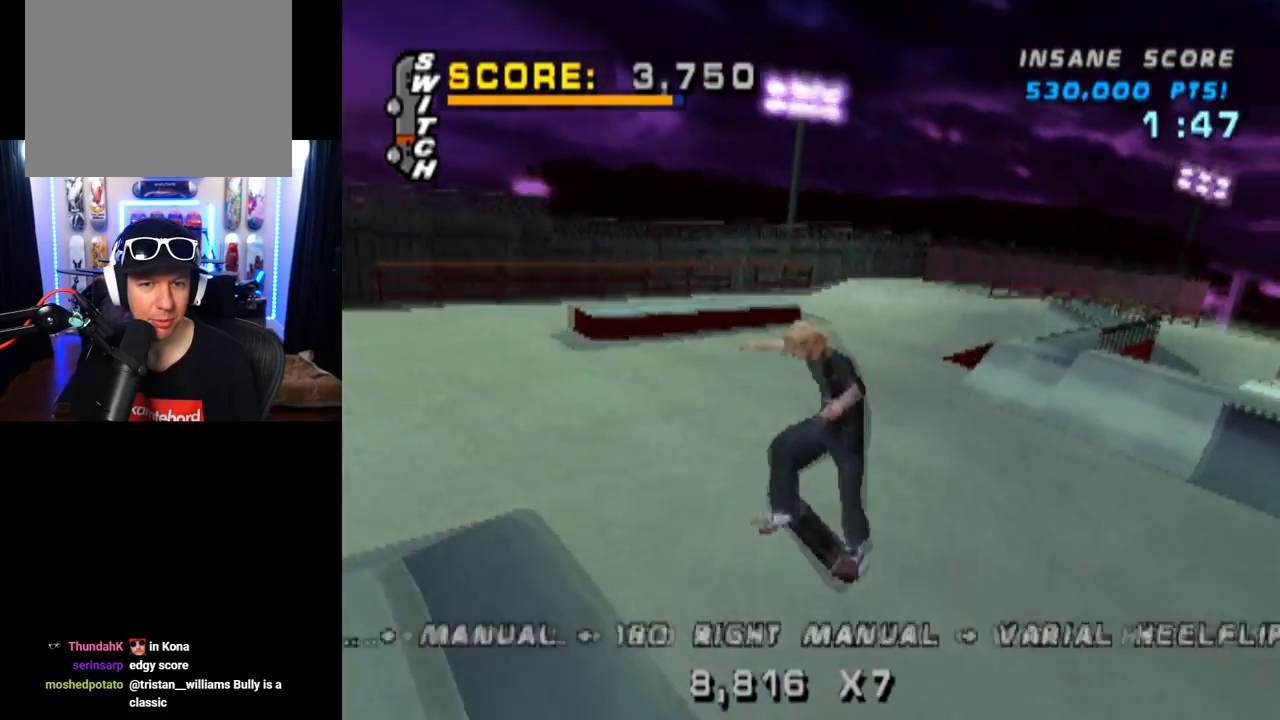
{"buttons": ["CROSS", "DPAD_UP"], "left_stick": "center", "right_stick": "center", "events": [[17, "CROSS", "down"], [84, "DPAD_RIGHT", "up"], [167, "DPAD_DOWN", "down"], [301, "DPAD_DOWN", "up"], [334, "DPAD_UP", "down"]]}
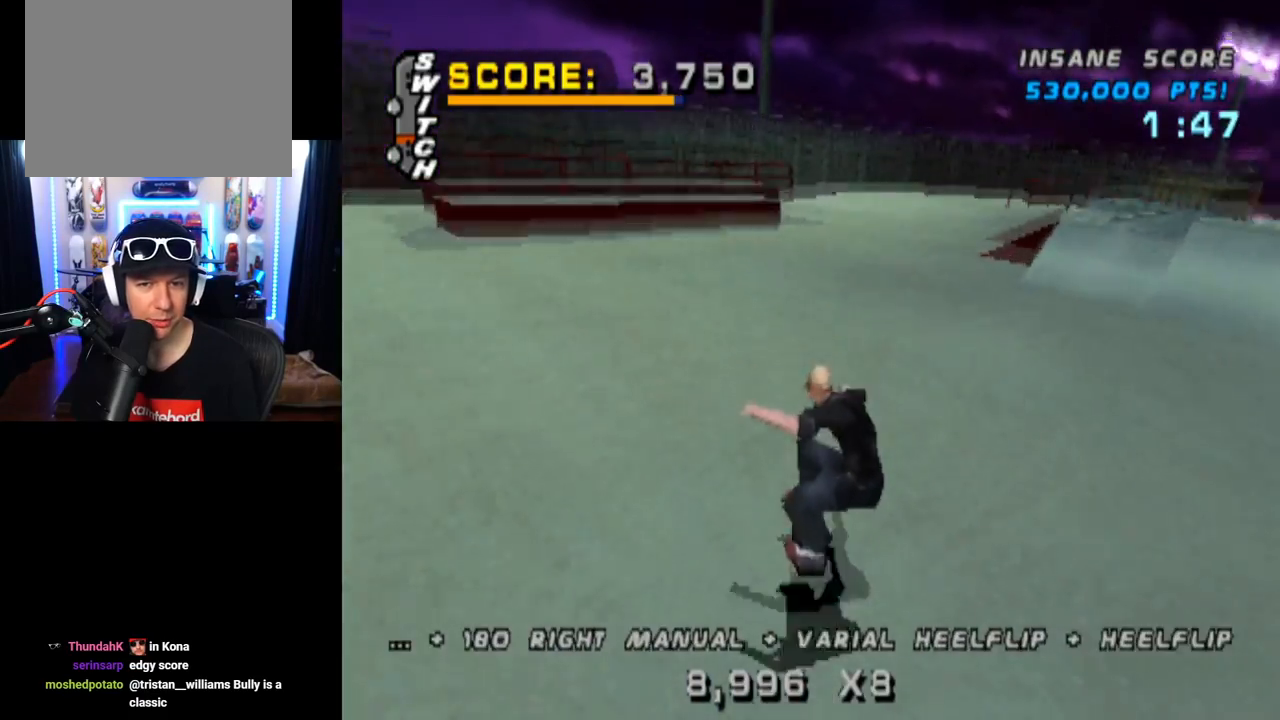
{"buttons": ["CROSS"], "left_stick": "center", "right_stick": "center", "events": [[83, "DPAD_UP", "up"], [133, "DPAD_RIGHT", "down"], [350, "DPAD_RIGHT", "up"]]}
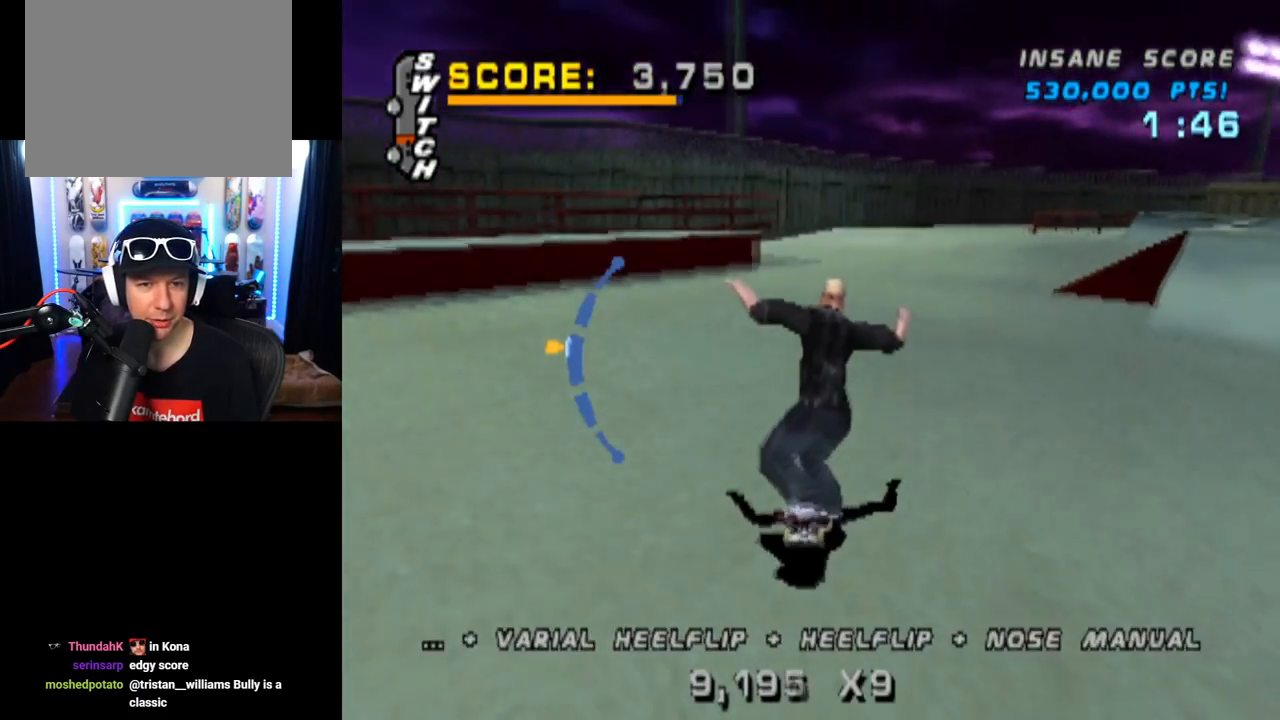
{"buttons": ["CROSS"], "left_stick": "center", "right_stick": "center", "events": [[134, "DPAD_DOWN", "down"], [134, "DPAD_RIGHT", "down"], [184, "SQUARE", "down"], [217, "CROSS", "up"], [384, "CROSS", "down"], [417, "DPAD_DOWN", "up"], [434, "DPAD_RIGHT", "up"], [434, "SQUARE", "up"]]}
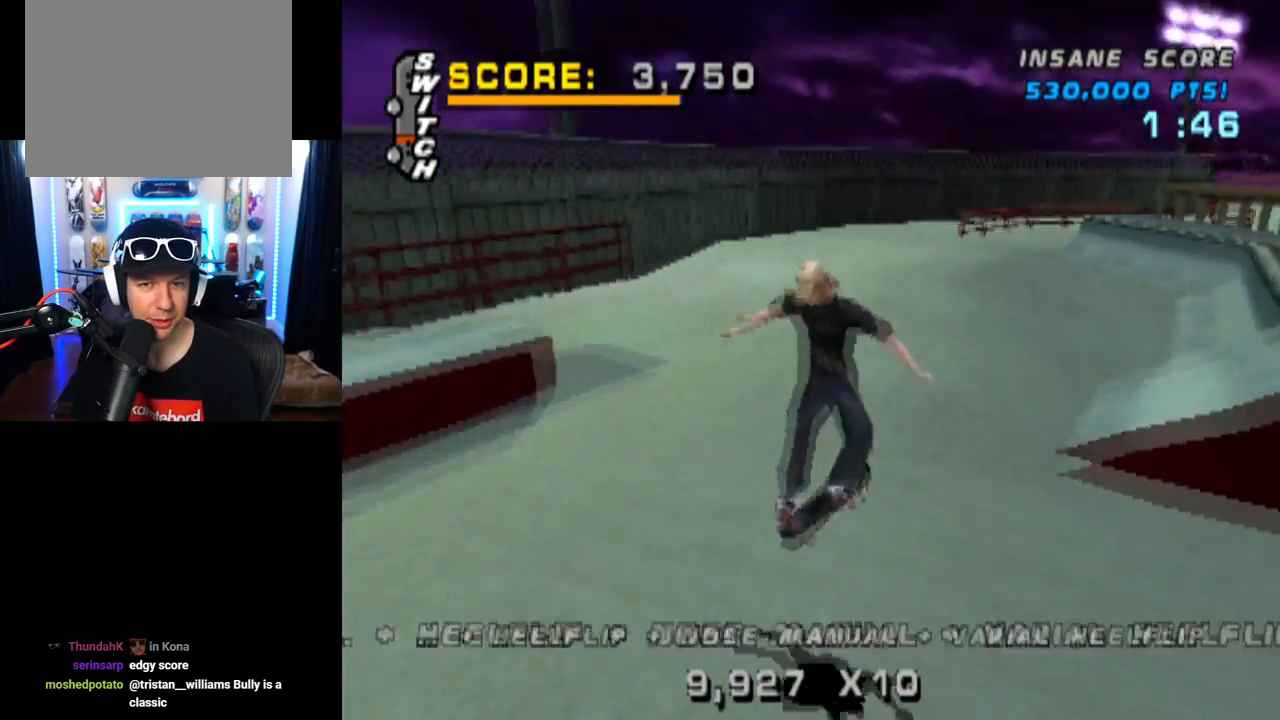
{"buttons": ["CROSS", "DPAD_DOWN"], "left_stick": "center", "right_stick": "center", "events": [[33, "DPAD_DOWN", "down"], [183, "DPAD_DOWN", "up"], [250, "DPAD_UP", "down"], [367, "DPAD_UP", "up"], [400, "DPAD_DOWN", "down"]]}
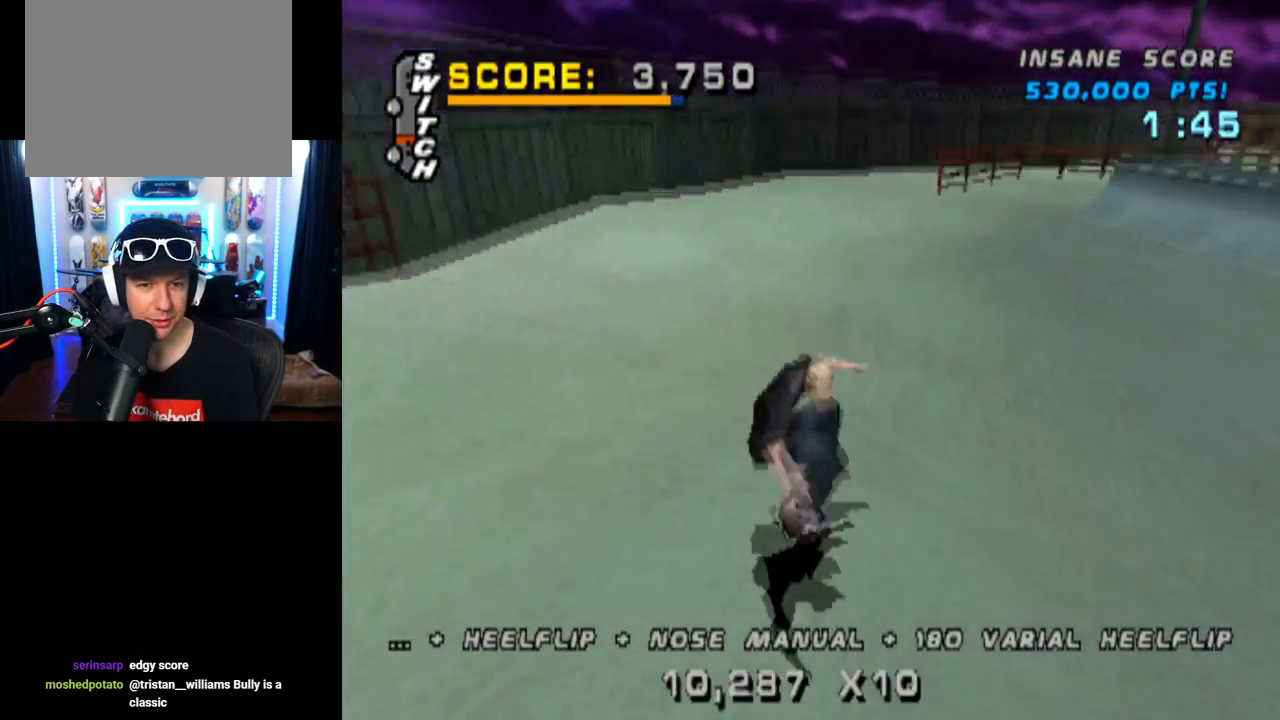
{"buttons": ["CROSS"], "left_stick": "center", "right_stick": "center", "events": [[100, "DPAD_DOWN", "up"], [117, "DPAD_RIGHT", "down"], [317, "DPAD_RIGHT", "up"]]}
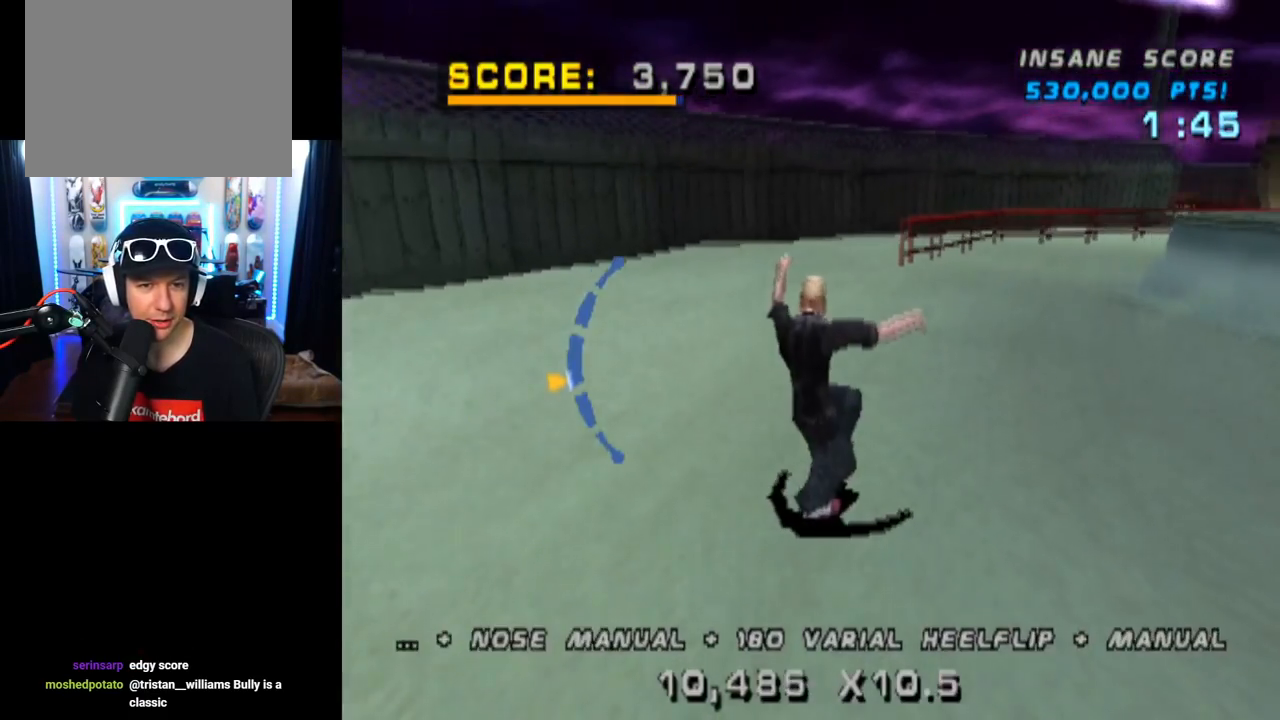
{"buttons": ["CROSS", "DPAD_LEFT"], "left_stick": "center", "right_stick": "center", "events": [[16, "DPAD_LEFT", "down"], [100, "DPAD_UP", "down"], [133, "DPAD_LEFT", "up"], [250, "DPAD_RIGHT", "down"], [267, "DPAD_UP", "up"], [350, "DPAD_DOWN", "down"], [383, "DPAD_DOWN", "up"], [383, "DPAD_RIGHT", "up"], [467, "DPAD_LEFT", "down"]]}
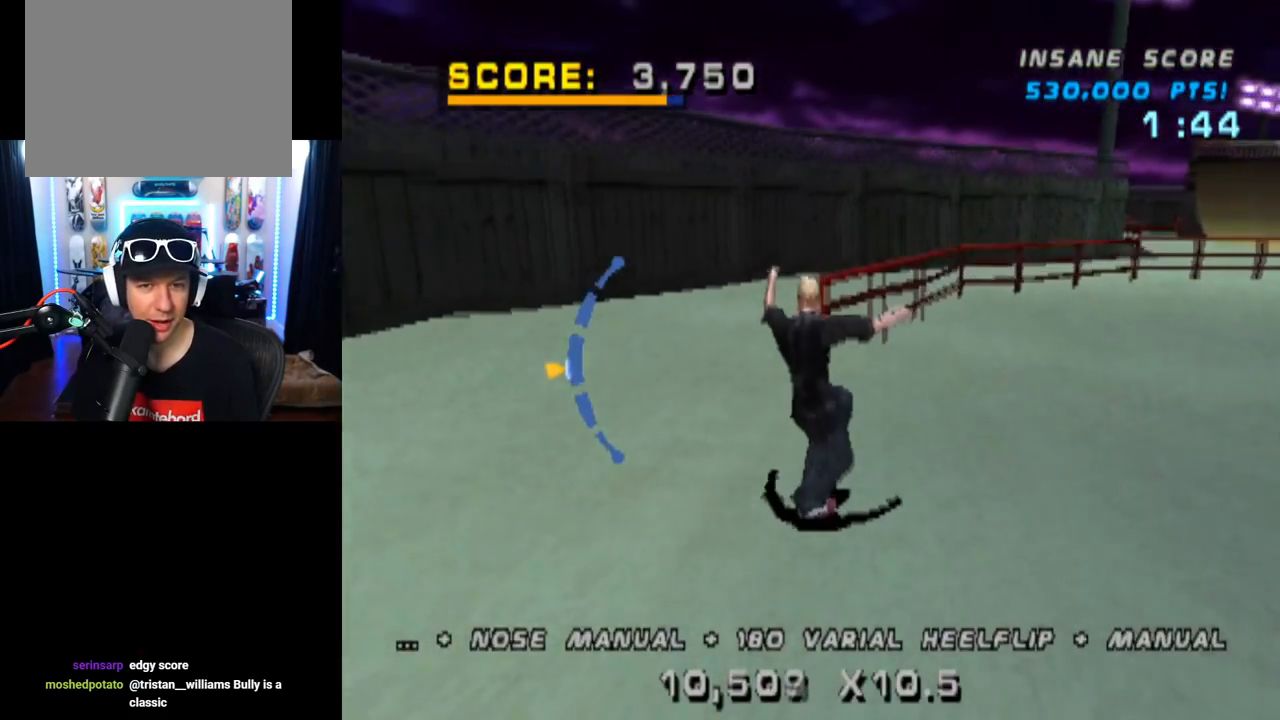
{"buttons": ["TRIANGLE"], "left_stick": "center", "right_stick": "center", "events": [[84, "DPAD_LEFT", "up"], [134, "CROSS", "up"], [134, "TRIANGLE", "down"], [150, "DPAD_RIGHT", "down"], [150, "DPAD_UP", "down"], [267, "DPAD_RIGHT", "up"], [267, "DPAD_UP", "up"]]}
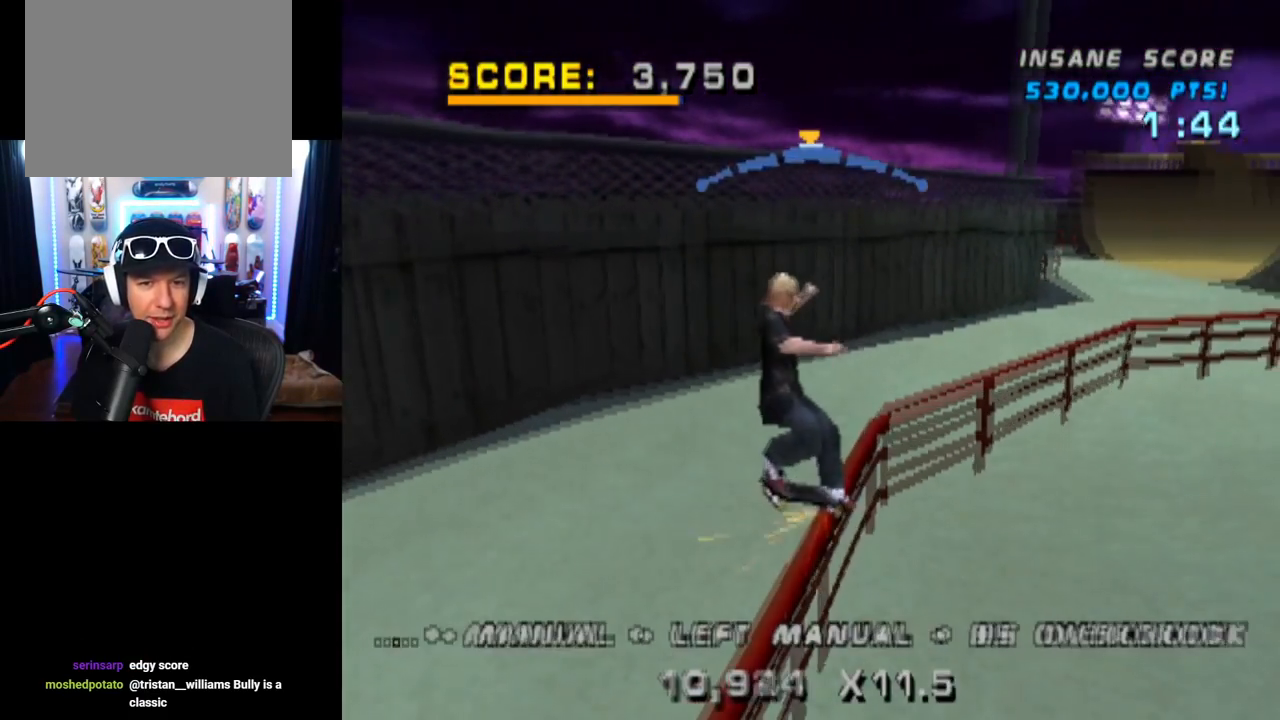
{"buttons": ["CROSS"], "left_stick": "center", "right_stick": "center", "events": [[117, "CROSS", "down"], [133, "TRIANGLE", "up"]]}
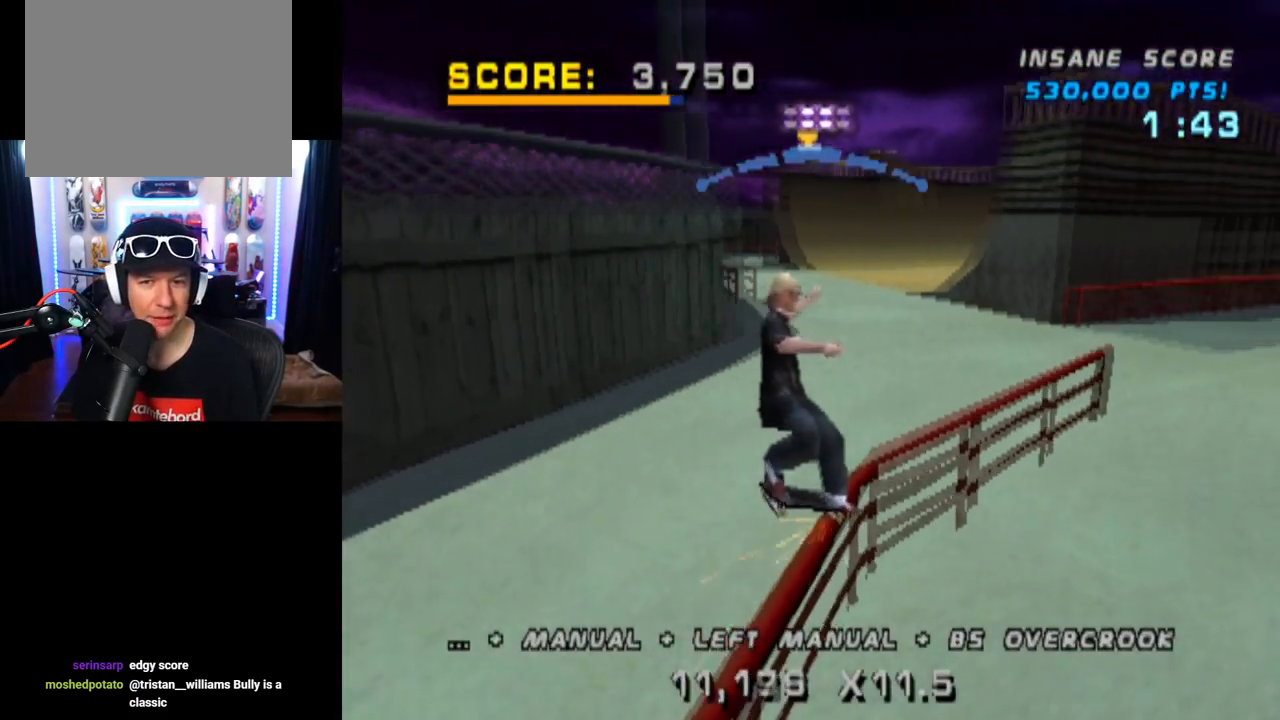
{"buttons": ["DPAD_DOWN", "DPAD_RIGHT"], "left_stick": "center", "right_stick": "center", "events": [[134, "DPAD_RIGHT", "down"], [150, "DPAD_DOWN", "down"], [250, "SQUARE", "down"], [301, "CROSS", "up"], [501, "SQUARE", "up"]]}
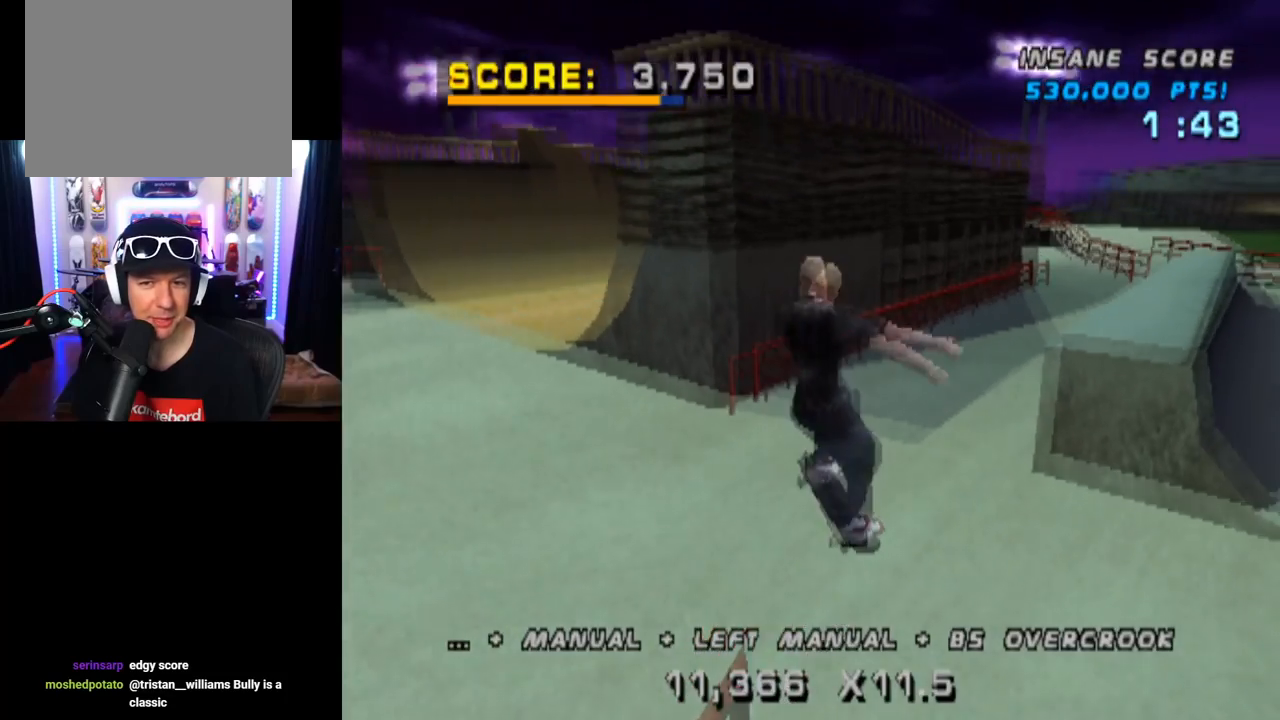
{"buttons": ["TRIANGLE", "DPAD_UP"], "left_stick": "center", "right_stick": "center", "events": [[117, "DPAD_DOWN", "up"], [133, "DPAD_RIGHT", "up"], [217, "DPAD_DOWN", "down"], [267, "TRIANGLE", "down"], [350, "DPAD_DOWN", "up"], [383, "DPAD_UP", "down"]]}